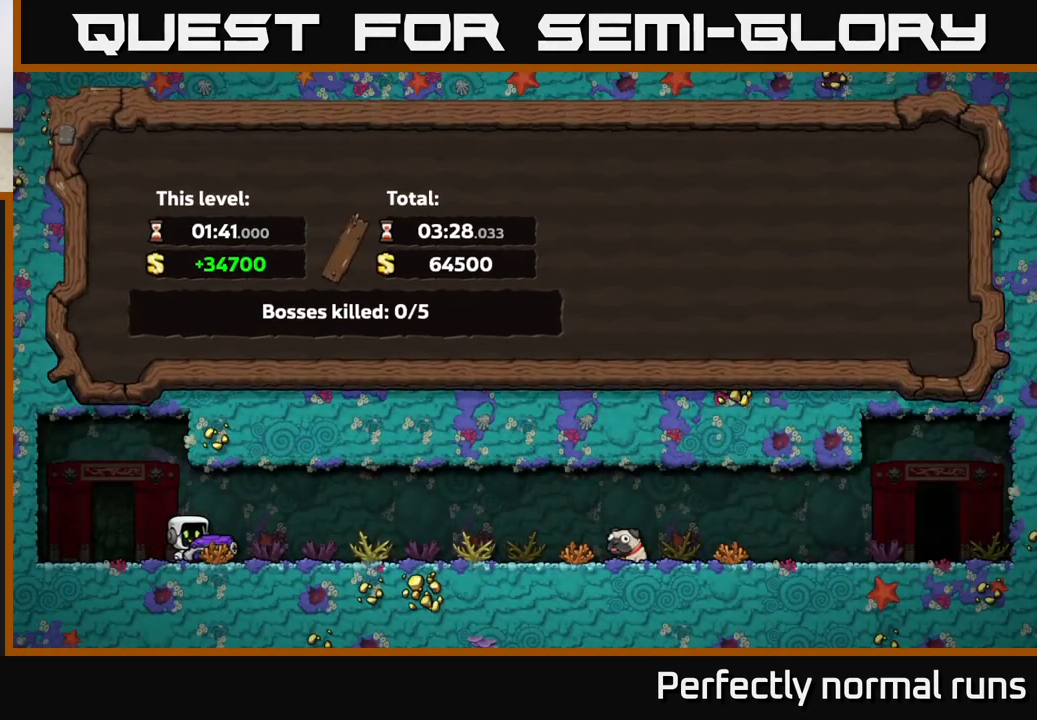
Gameplay with a controller (Xbox layout); each line is a JSON object with the inputs held at the frame after it. "events" lists button and stick changes between this image and that frame as [ms after this image, input, new state], when the widget could be followed in between.
{"buttons": [], "left_stick": "center", "right_stick": "center", "events": []}
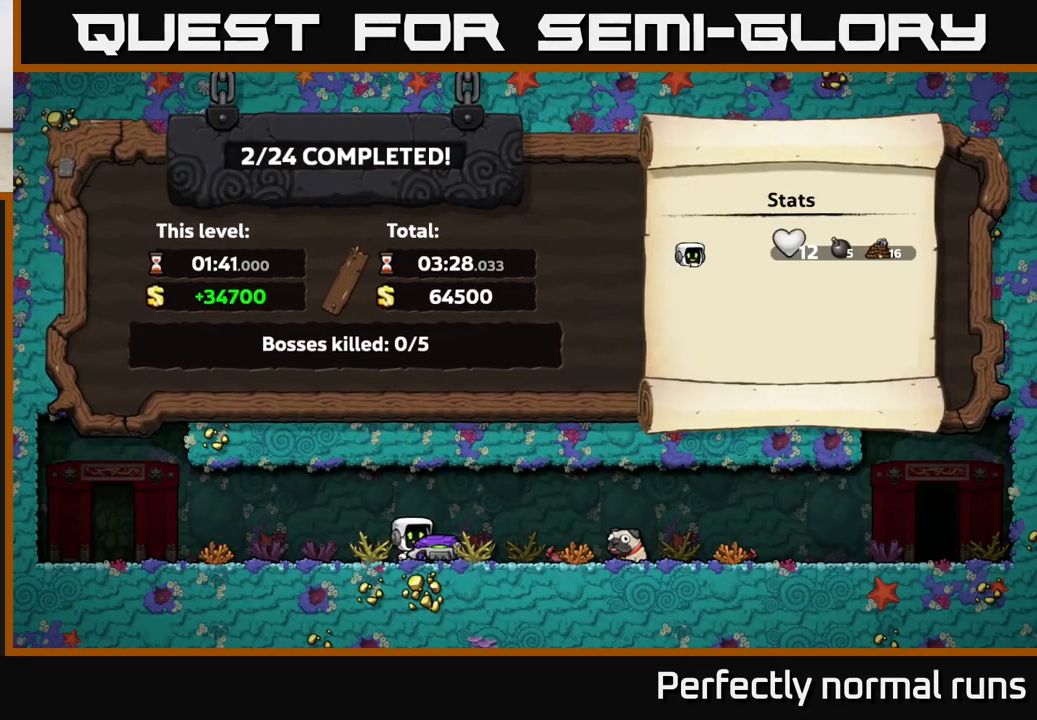
{"buttons": [], "left_stick": "center", "right_stick": "center", "events": []}
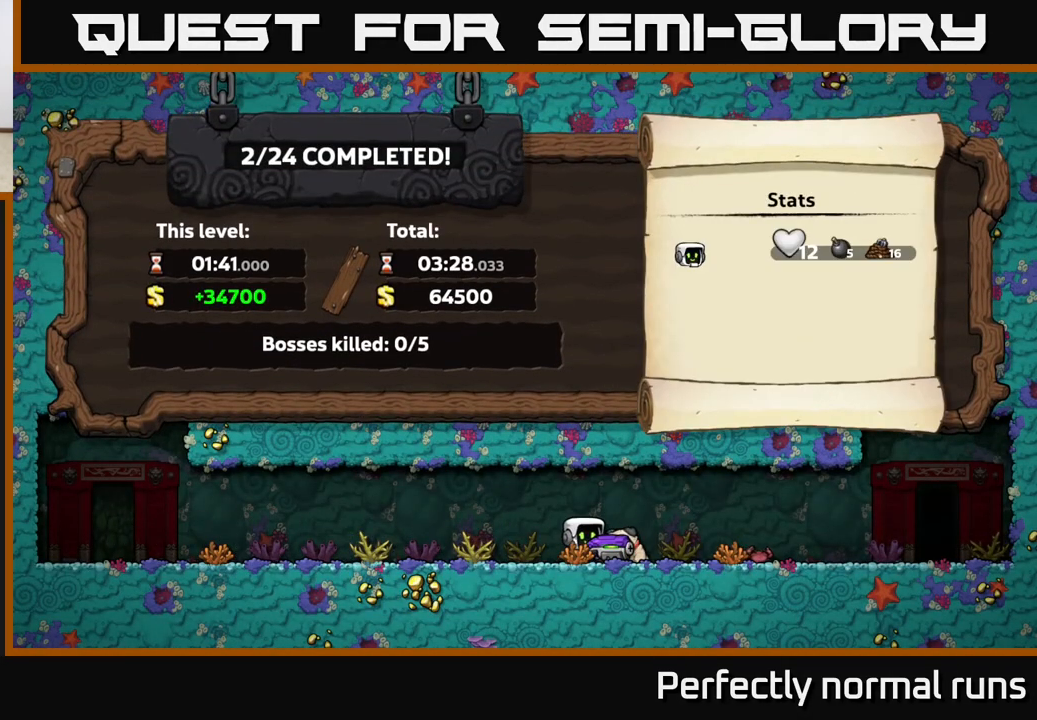
{"buttons": [], "left_stick": "center", "right_stick": "center", "events": []}
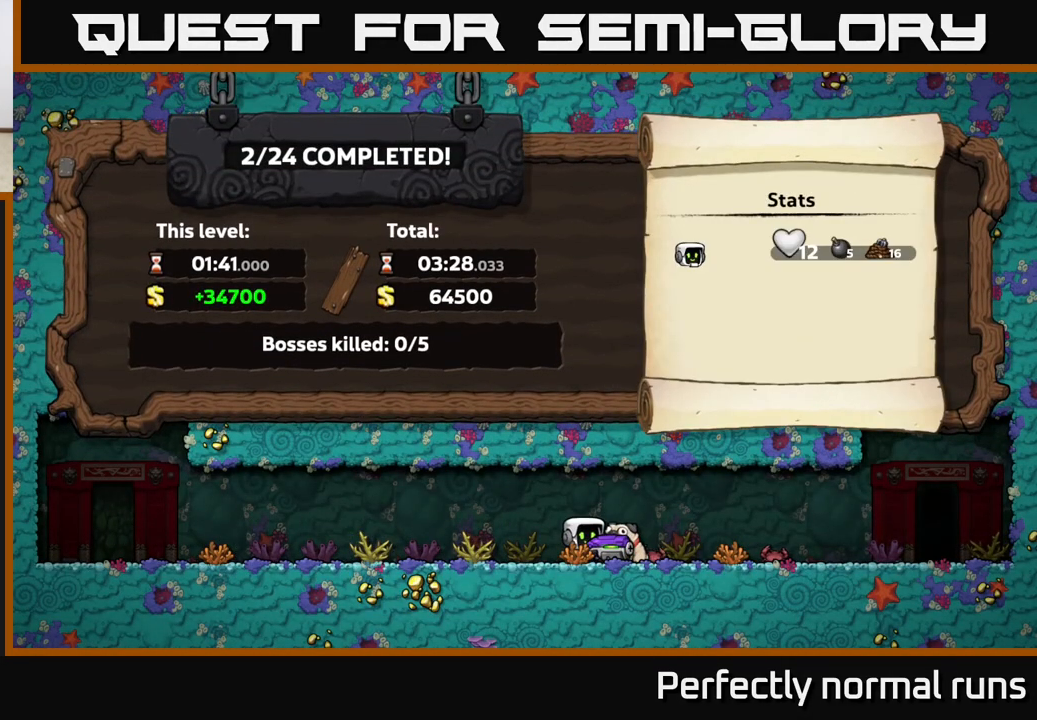
{"buttons": [], "left_stick": "center", "right_stick": "center", "events": [[167, "A", "down"], [350, "A", "up"]]}
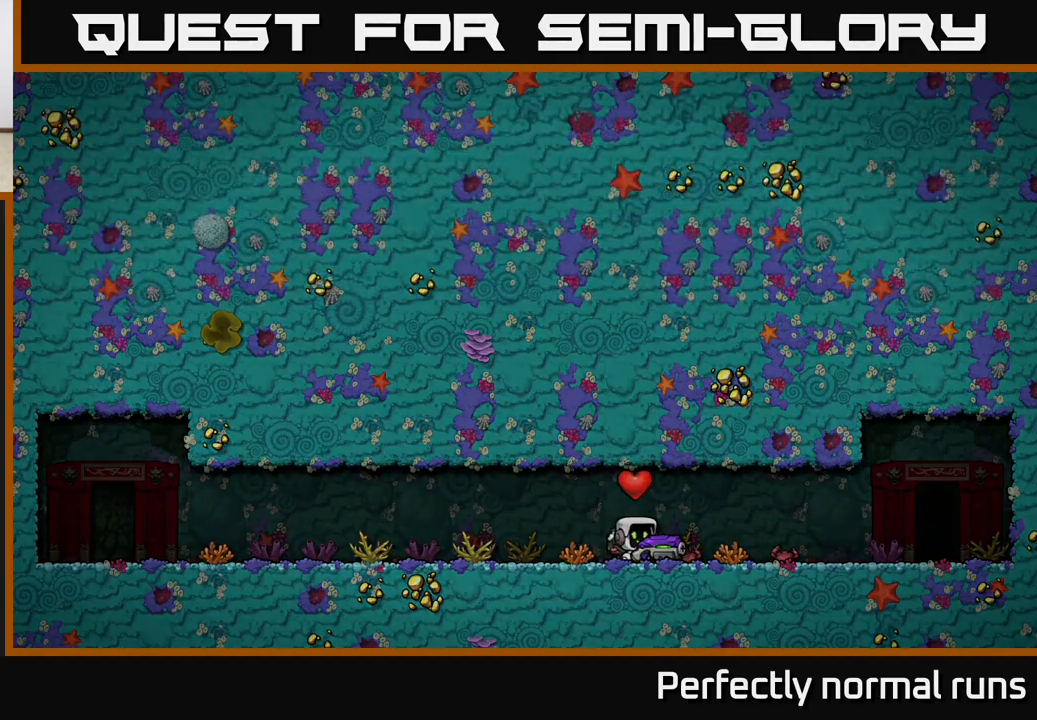
{"buttons": [], "left_stick": "center", "right_stick": "center", "events": []}
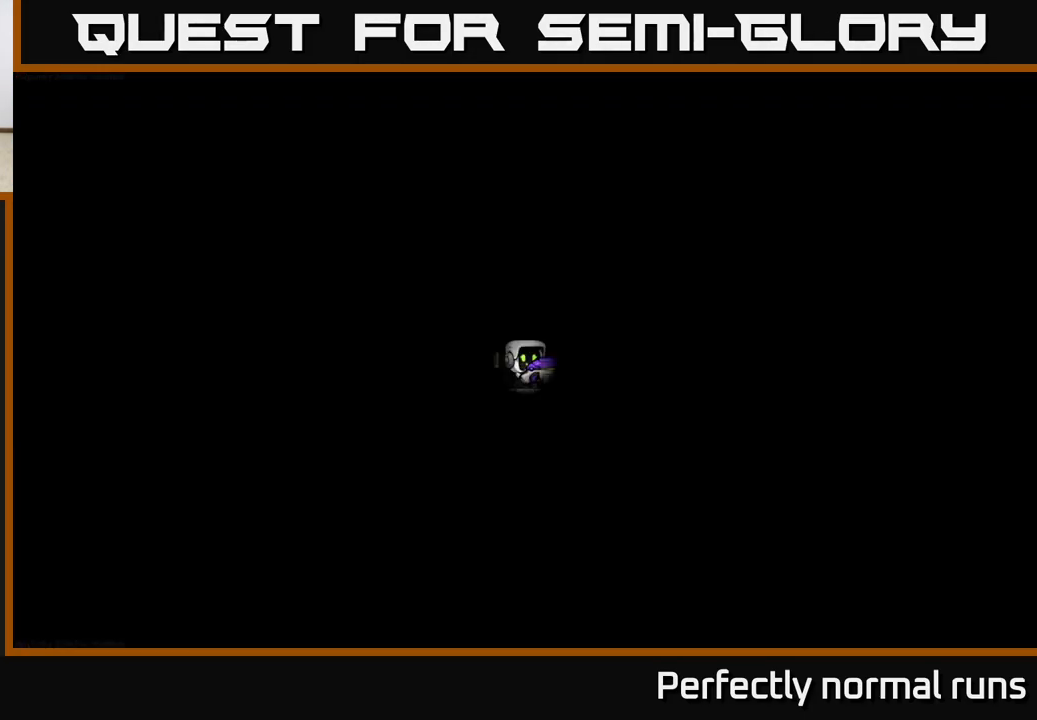
{"buttons": [], "left_stick": "center", "right_stick": "center", "events": []}
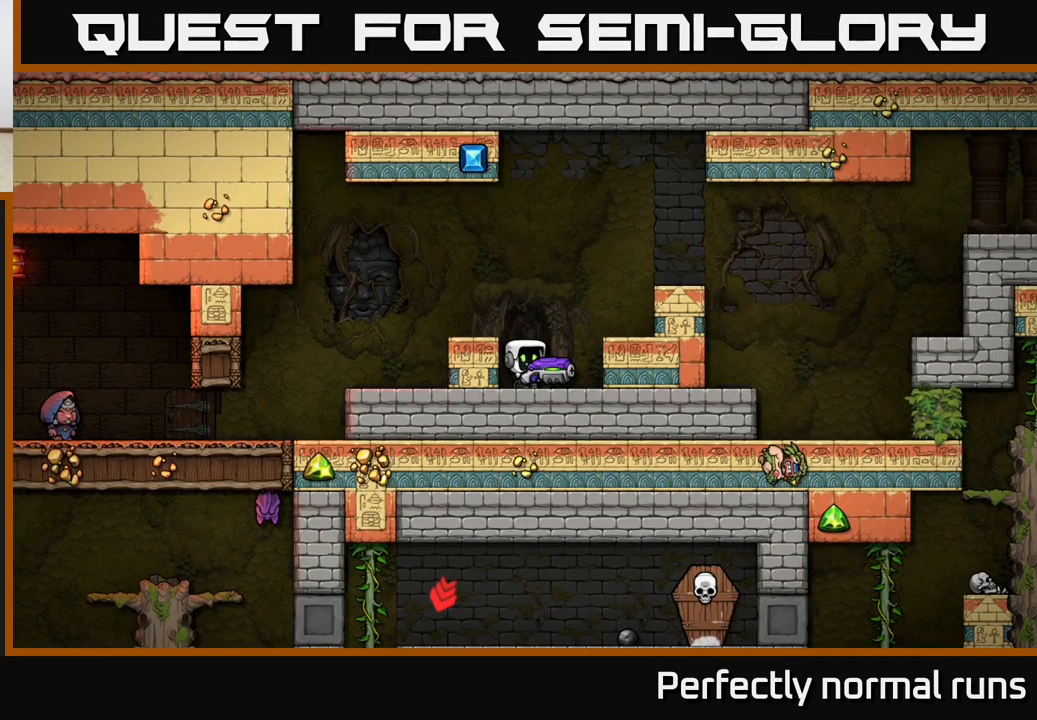
{"buttons": [], "left_stick": "right", "right_stick": "center", "events": [[367, "left_stick", "right"]]}
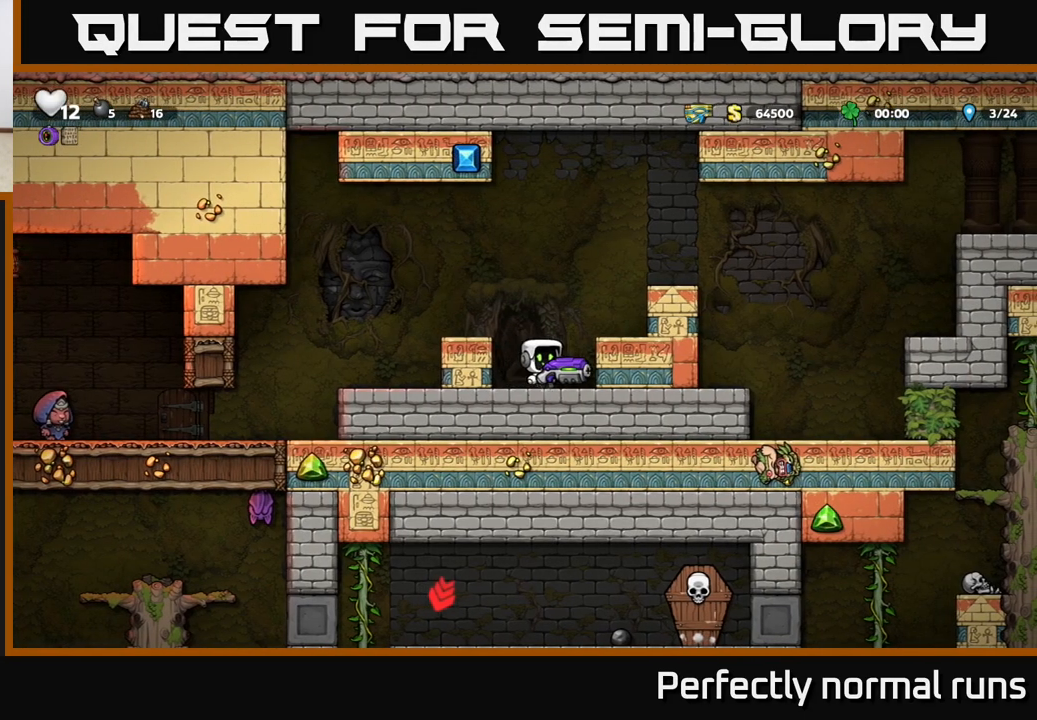
{"buttons": ["A"], "left_stick": "right", "right_stick": "center", "events": [[50, "left_stick", "center"], [350, "A", "down"], [417, "left_stick", "right"]]}
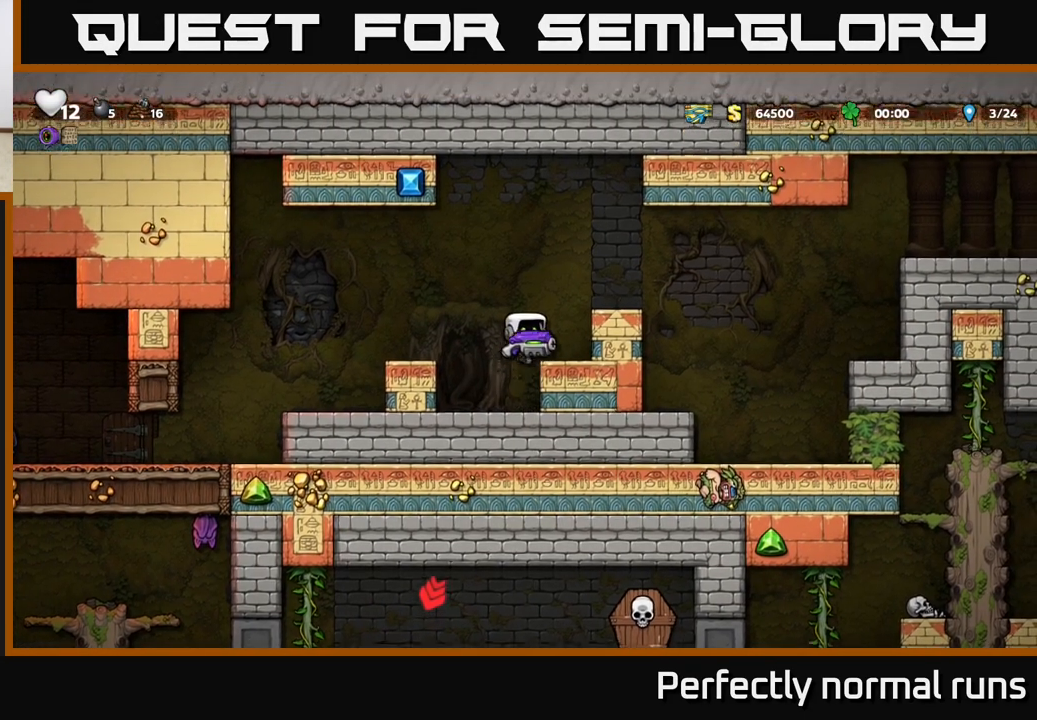
{"buttons": [], "left_stick": "right", "right_stick": "center", "events": [[17, "A", "up"], [217, "A", "down"], [333, "A", "up"], [350, "left_stick", "center"], [483, "left_stick", "right"]]}
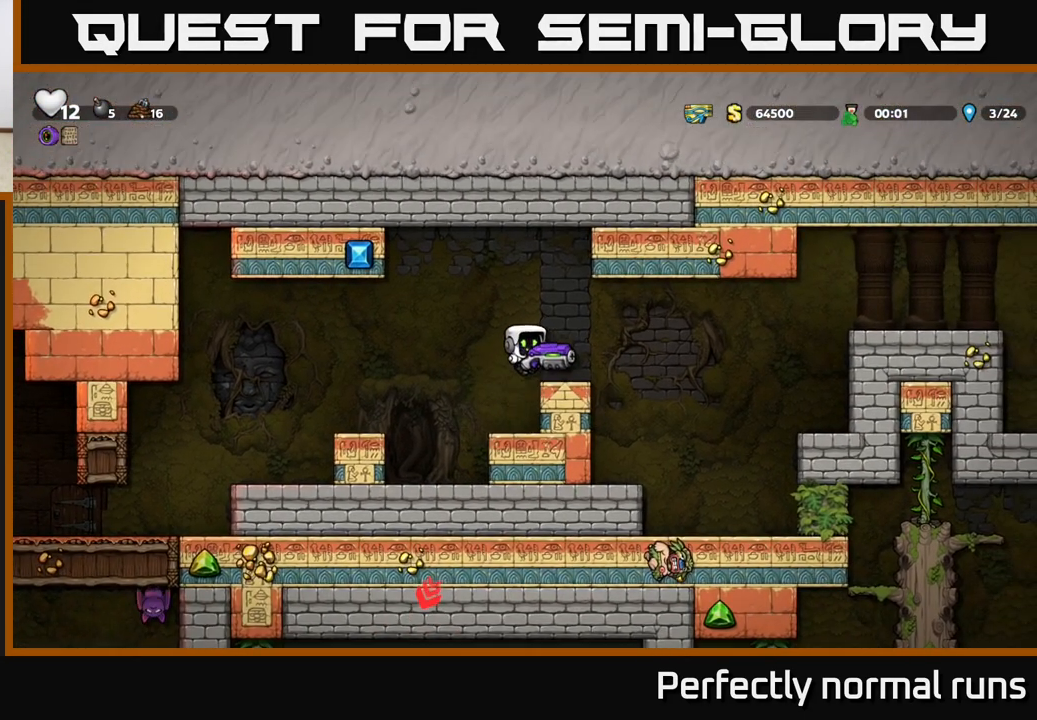
{"buttons": [], "left_stick": "center", "right_stick": "center", "events": [[417, "left_stick", "center"]]}
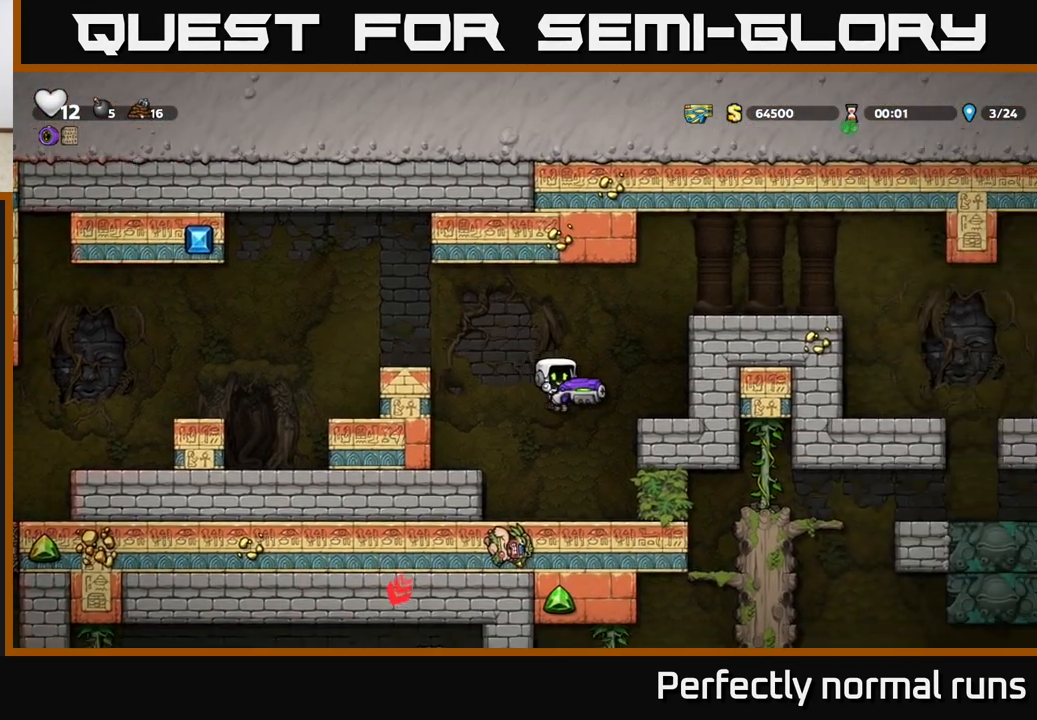
{"buttons": [], "left_stick": "right", "right_stick": "center", "events": [[167, "left_stick", "right"], [233, "A", "down"], [383, "A", "up"]]}
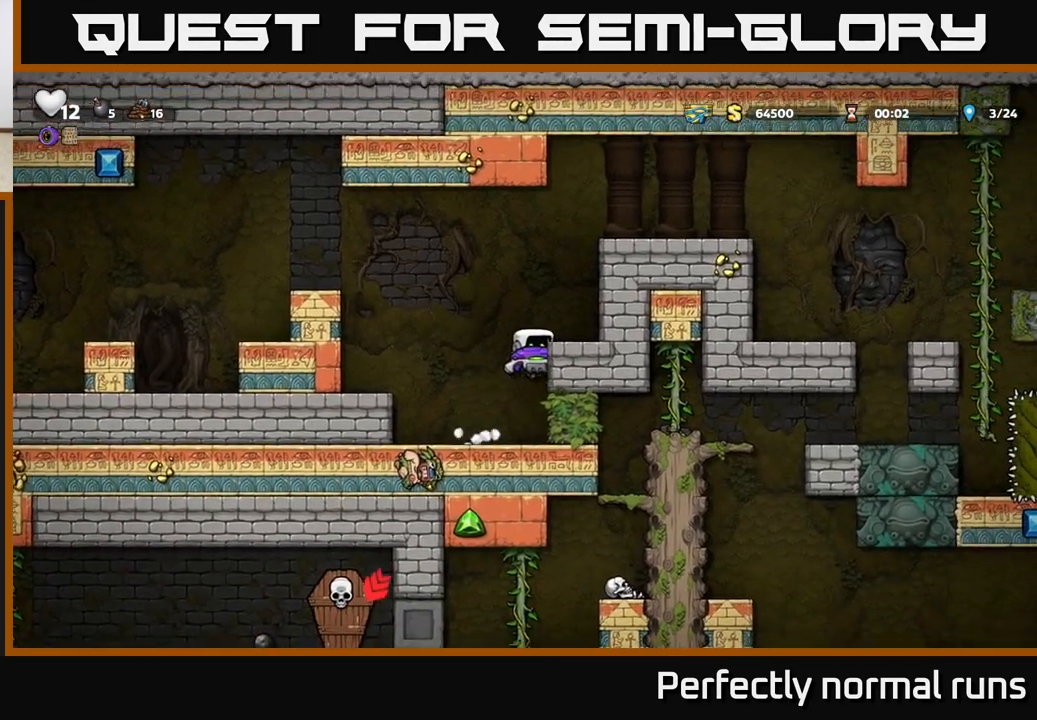
{"buttons": ["A"], "left_stick": "right", "right_stick": "center", "events": [[33, "A", "down"], [200, "A", "up"], [417, "A", "down"]]}
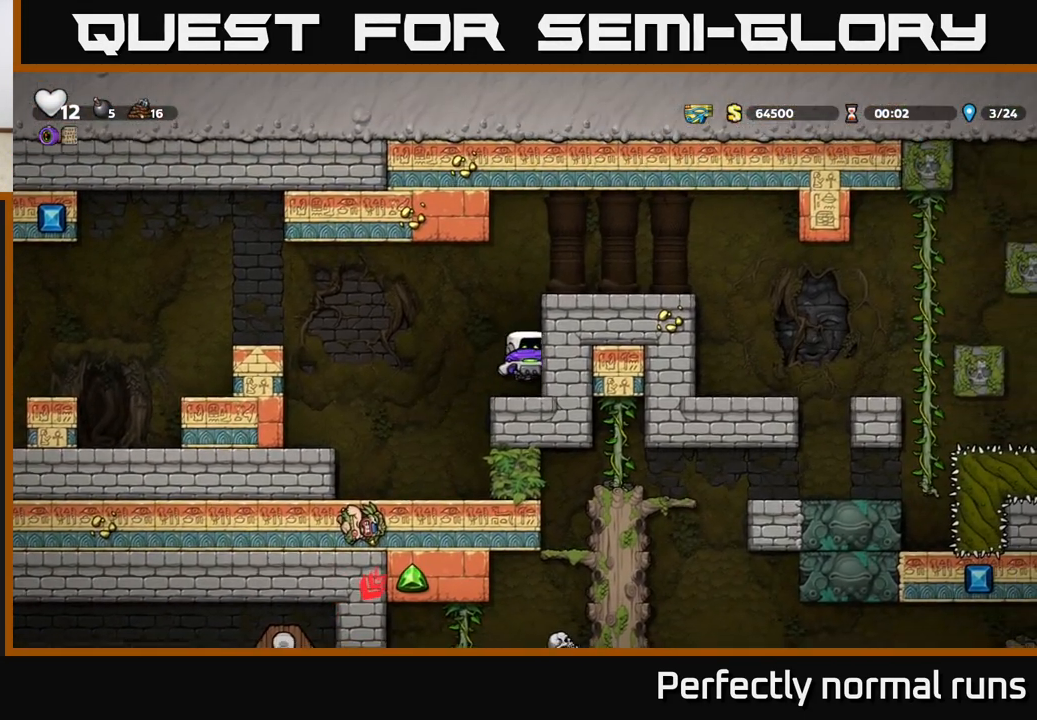
{"buttons": [], "left_stick": "left", "right_stick": "center", "events": [[100, "A", "up"], [333, "left_stick", "left"], [383, "A", "down"], [467, "A", "up"]]}
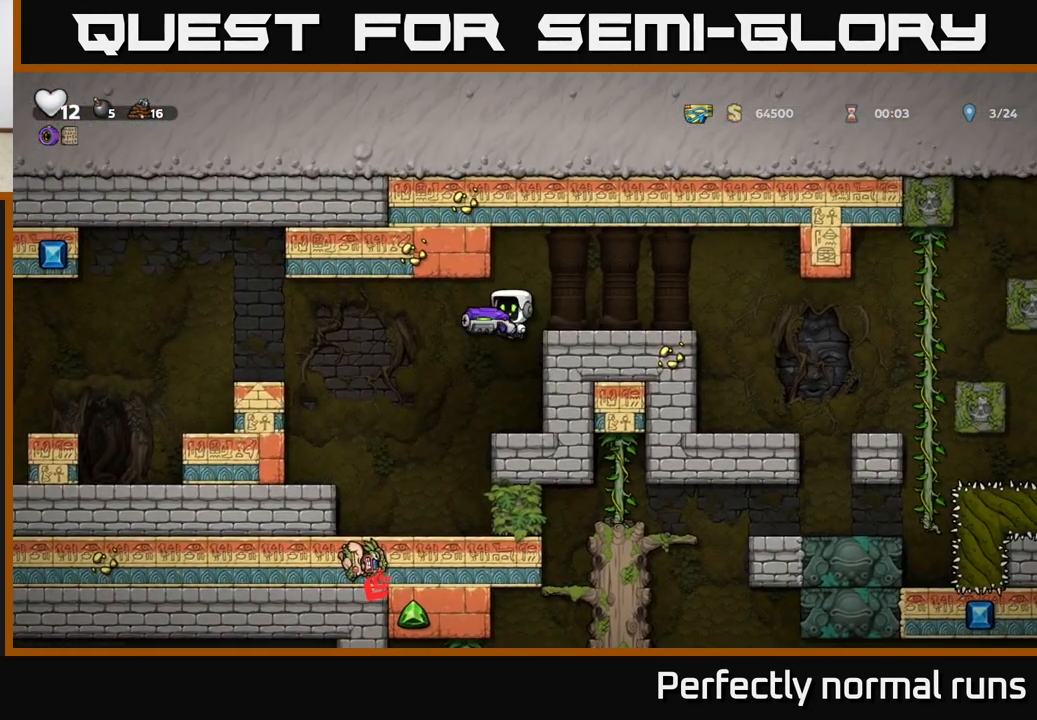
{"buttons": ["A"], "left_stick": "left", "right_stick": "center", "events": [[483, "A", "down"]]}
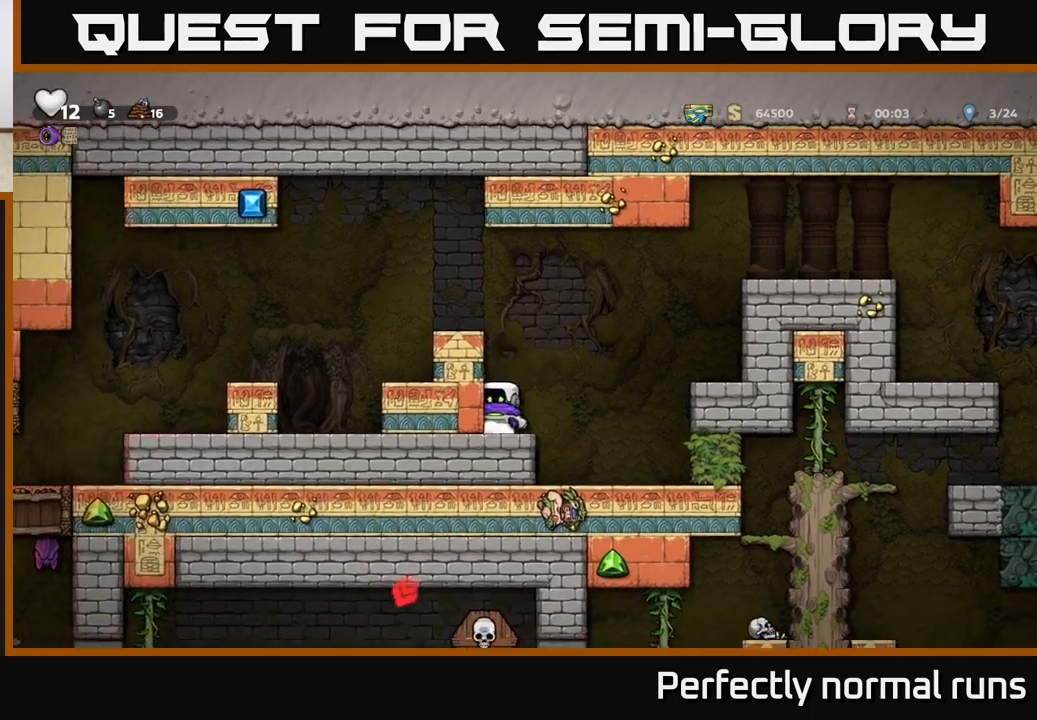
{"buttons": ["A"], "left_stick": "left", "right_stick": "center", "events": [[183, "A", "up"], [350, "A", "down"]]}
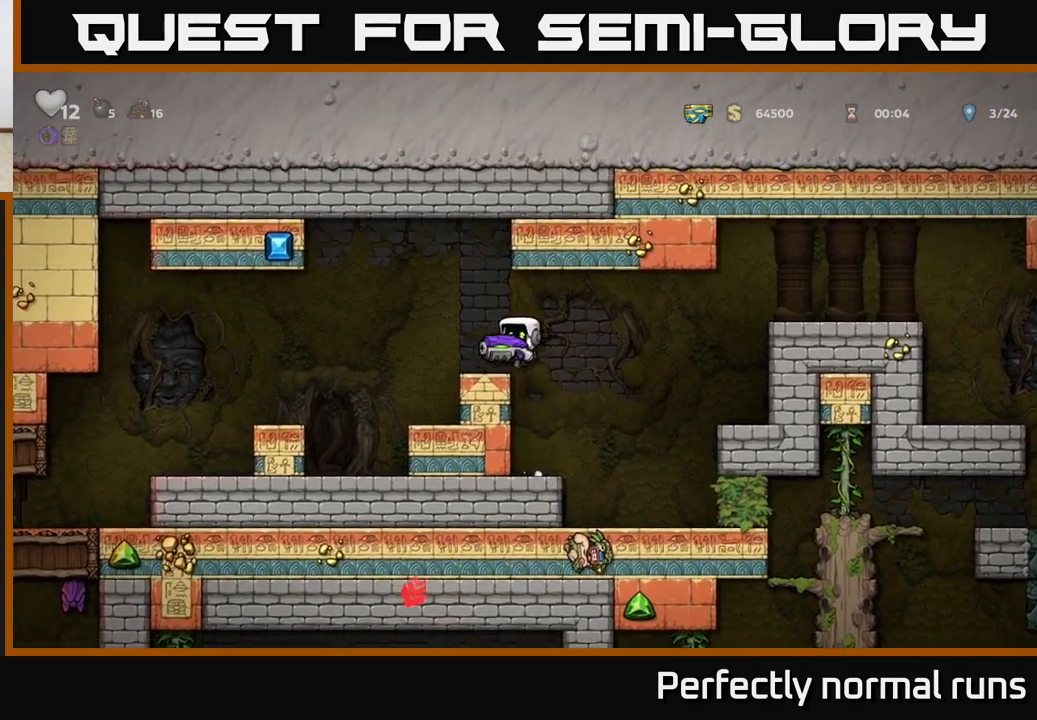
{"buttons": [], "left_stick": "right", "right_stick": "center", "events": [[17, "A", "up"], [133, "left_stick", "right"], [217, "X", "down"], [283, "left_stick", "center"], [300, "X", "up"], [433, "left_stick", "right"]]}
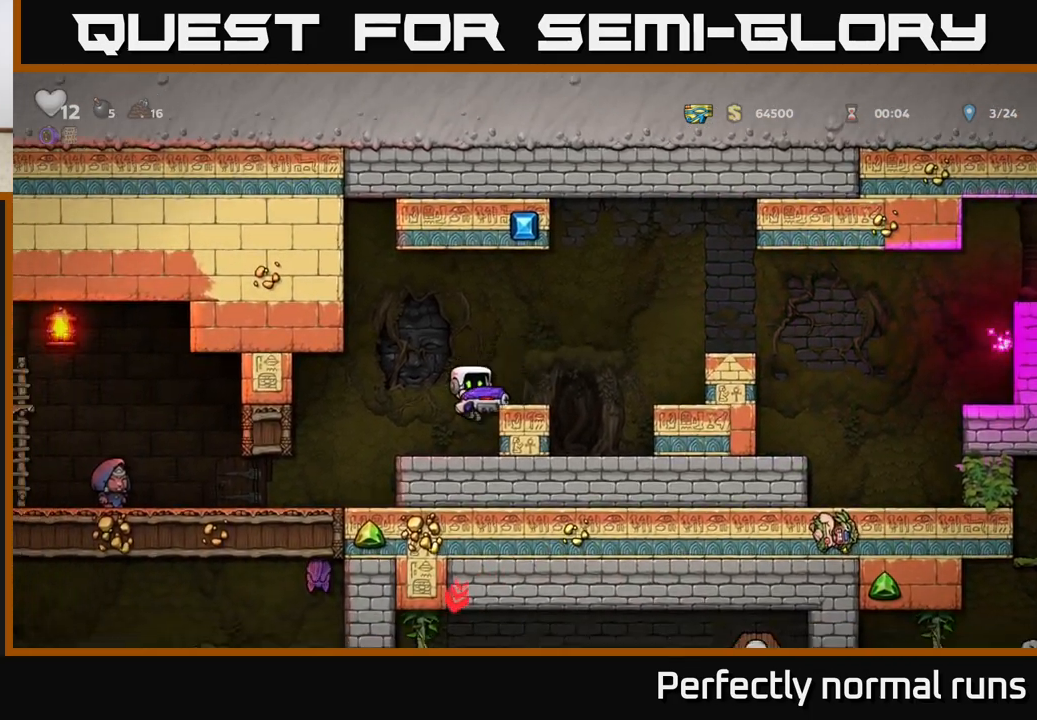
{"buttons": [], "left_stick": "right", "right_stick": "center", "events": [[167, "A", "down"], [500, "A", "up"]]}
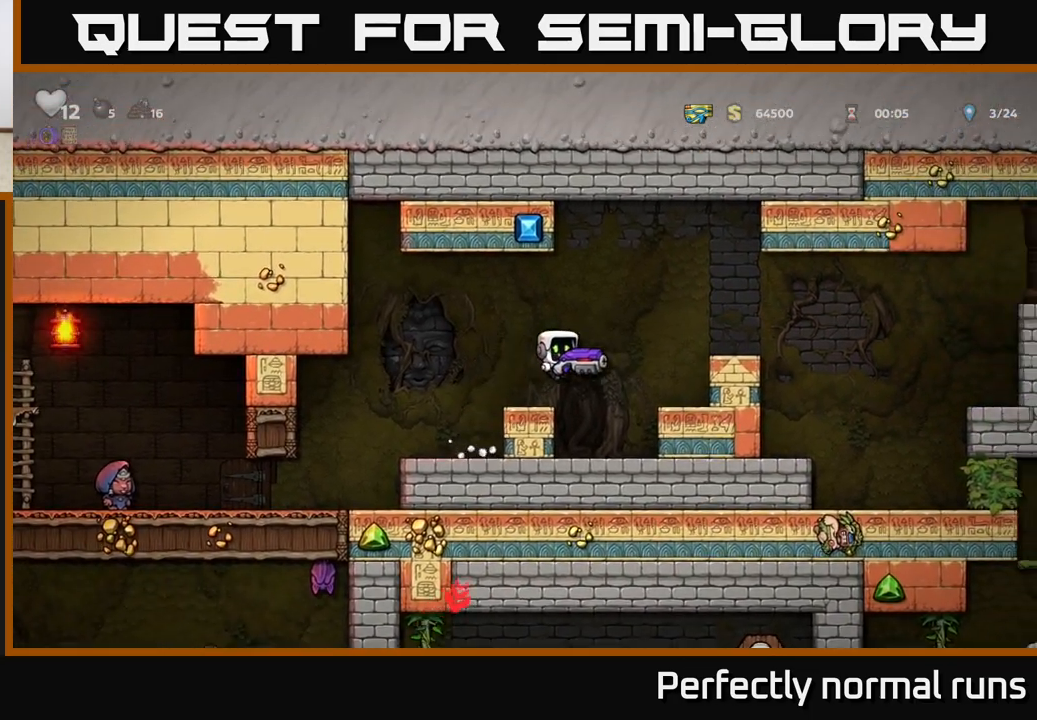
{"buttons": [], "left_stick": "right", "right_stick": "center", "events": [[217, "A", "down"], [400, "A", "up"]]}
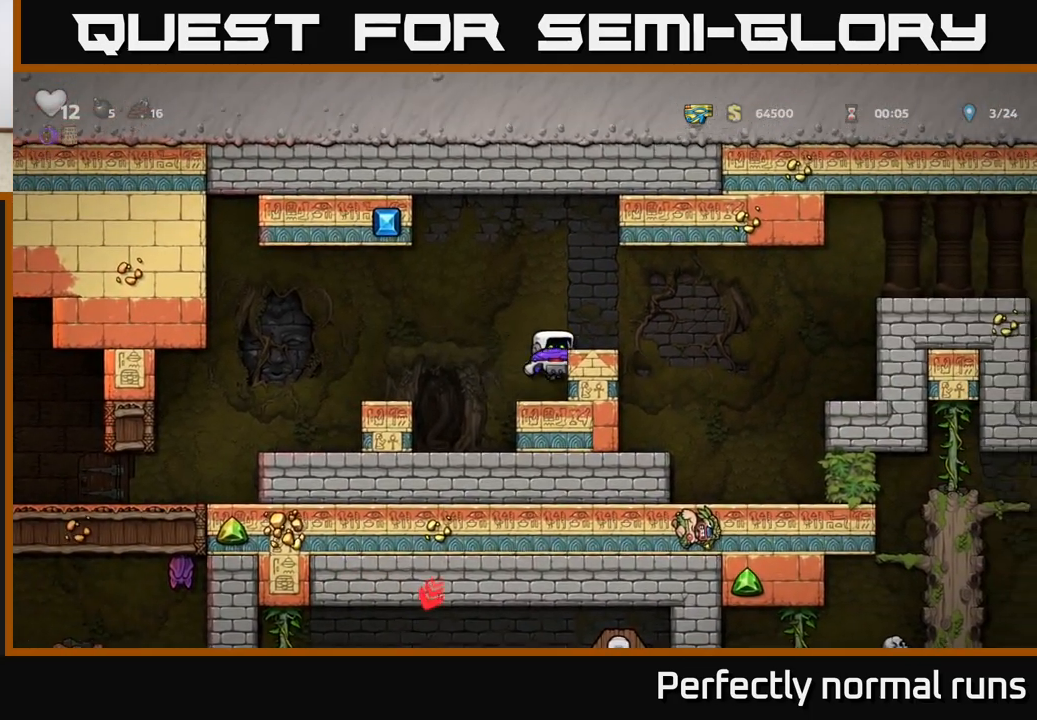
{"buttons": [], "left_stick": "right", "right_stick": "center", "events": [[100, "A", "down"], [217, "A", "up"], [333, "left_stick", "center"], [483, "left_stick", "right"]]}
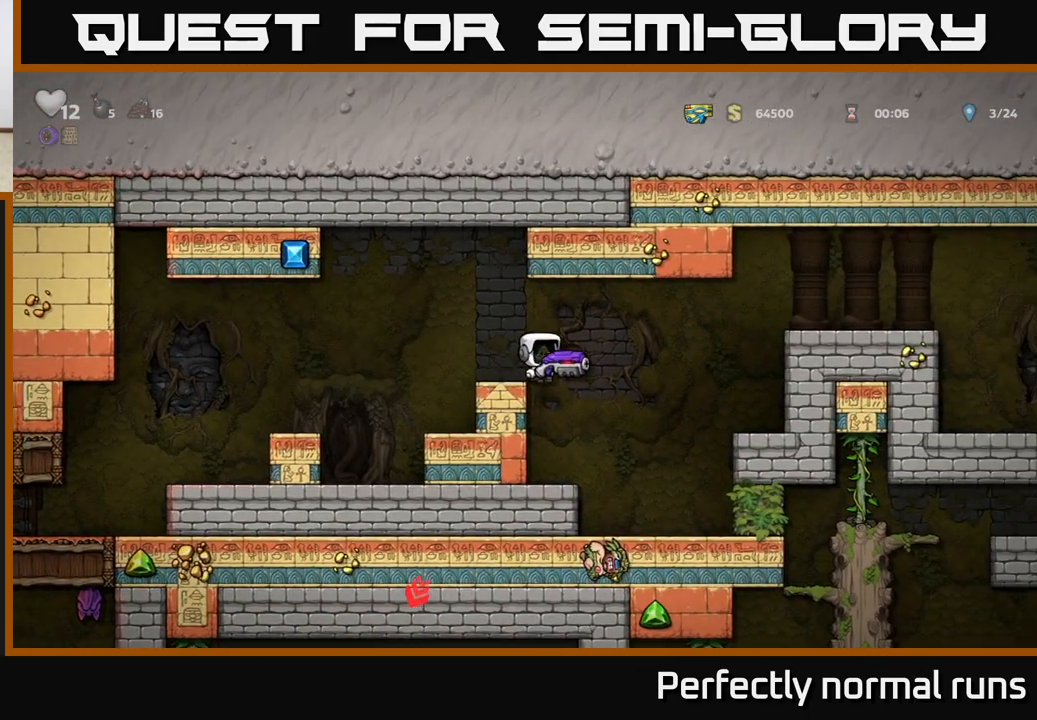
{"buttons": [], "left_stick": "right", "right_stick": "center", "events": [[33, "A", "down"], [283, "A", "up"]]}
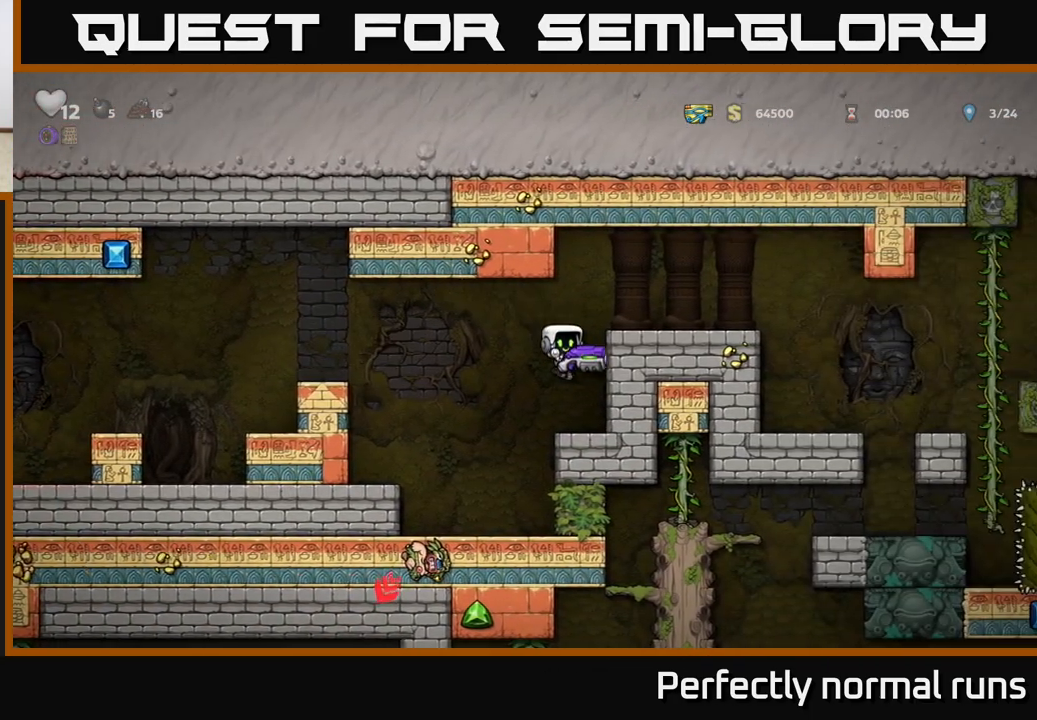
{"buttons": ["A"], "left_stick": "right", "right_stick": "center", "events": [[117, "A", "down"], [283, "A", "up"], [450, "A", "down"]]}
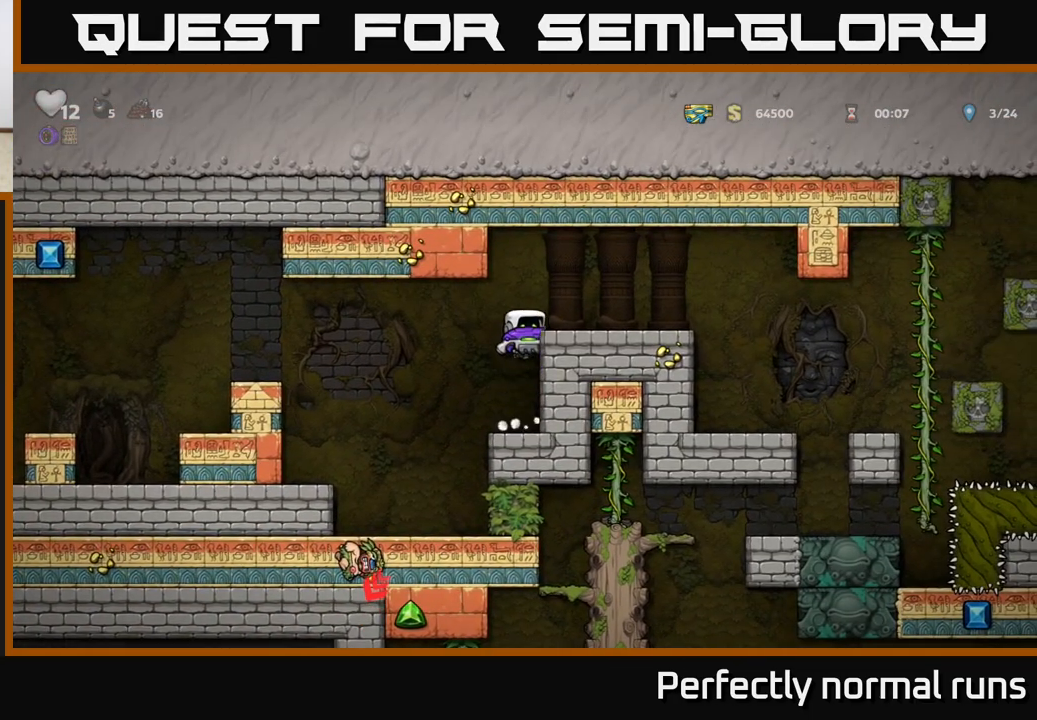
{"buttons": ["X"], "left_stick": "center", "right_stick": "center", "events": [[117, "A", "up"], [450, "X", "down"], [500, "left_stick", "center"]]}
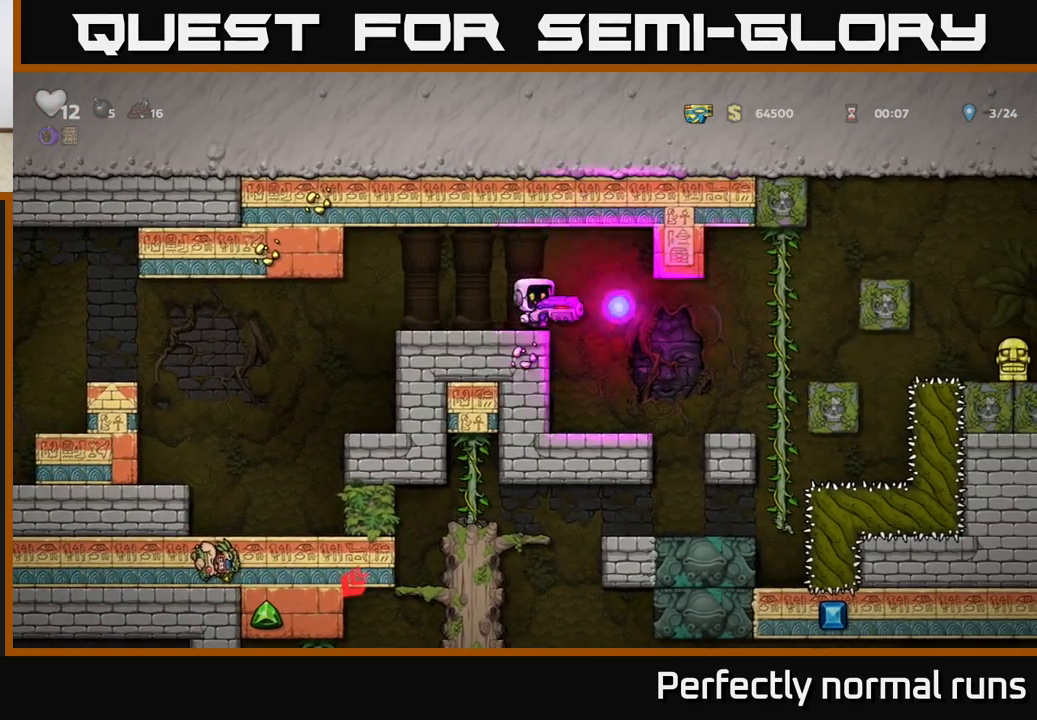
{"buttons": ["A"], "left_stick": "right", "right_stick": "center", "events": [[50, "X", "up"], [233, "left_stick", "right"], [433, "A", "down"]]}
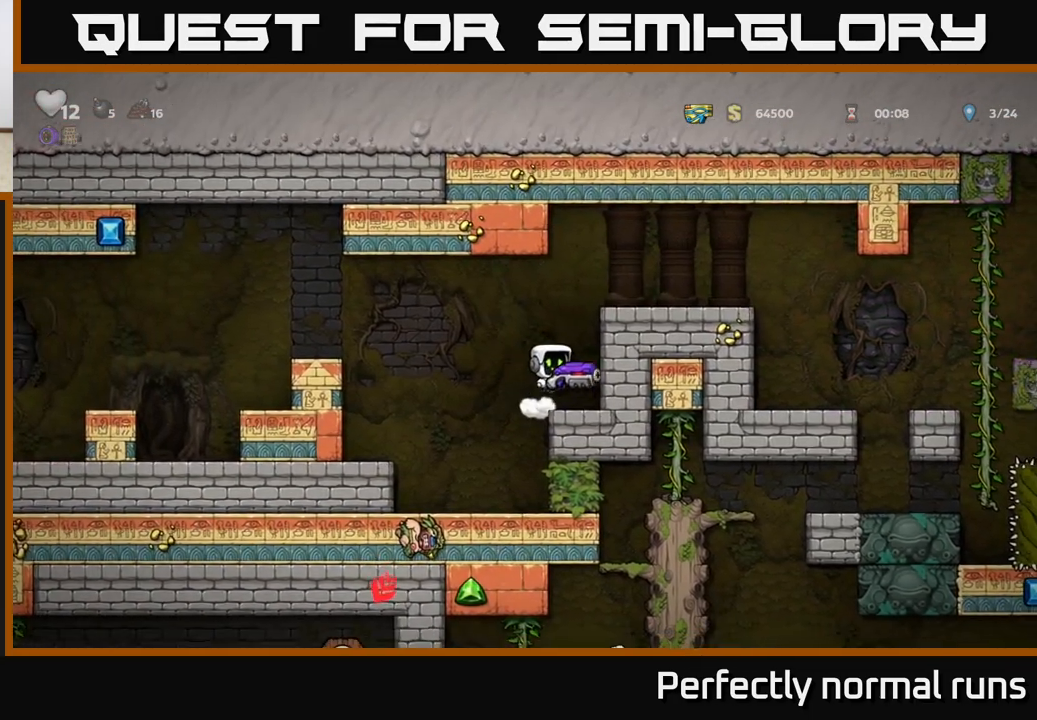
{"buttons": ["A"], "left_stick": "right", "right_stick": "center", "events": [[133, "A", "up"], [317, "A", "down"]]}
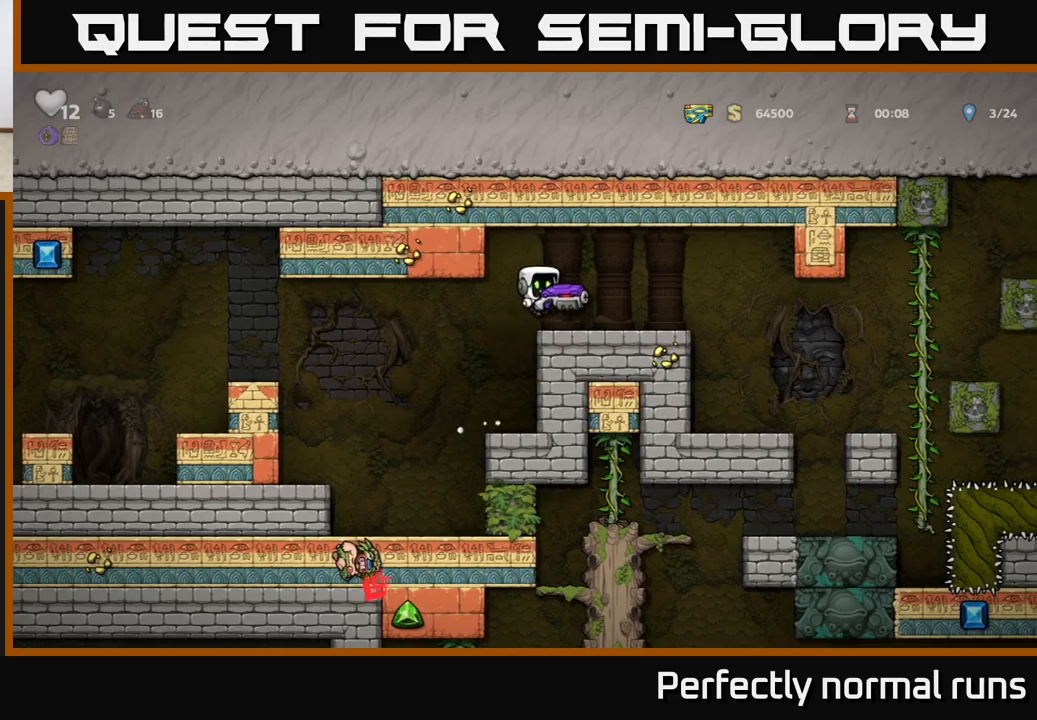
{"buttons": [], "left_stick": "right", "right_stick": "center", "events": [[17, "A", "up"]]}
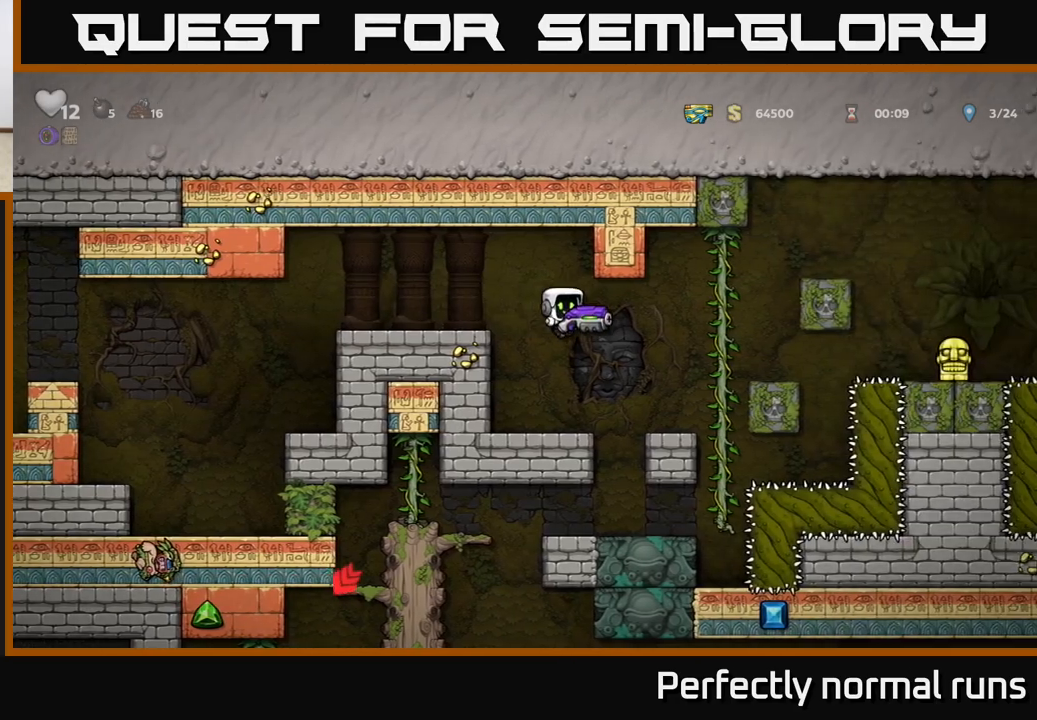
{"buttons": [], "left_stick": "right", "right_stick": "center", "events": [[50, "left_stick", "up-left"], [267, "left_stick", "down"], [333, "X", "down"], [467, "X", "up"], [483, "left_stick", "right"]]}
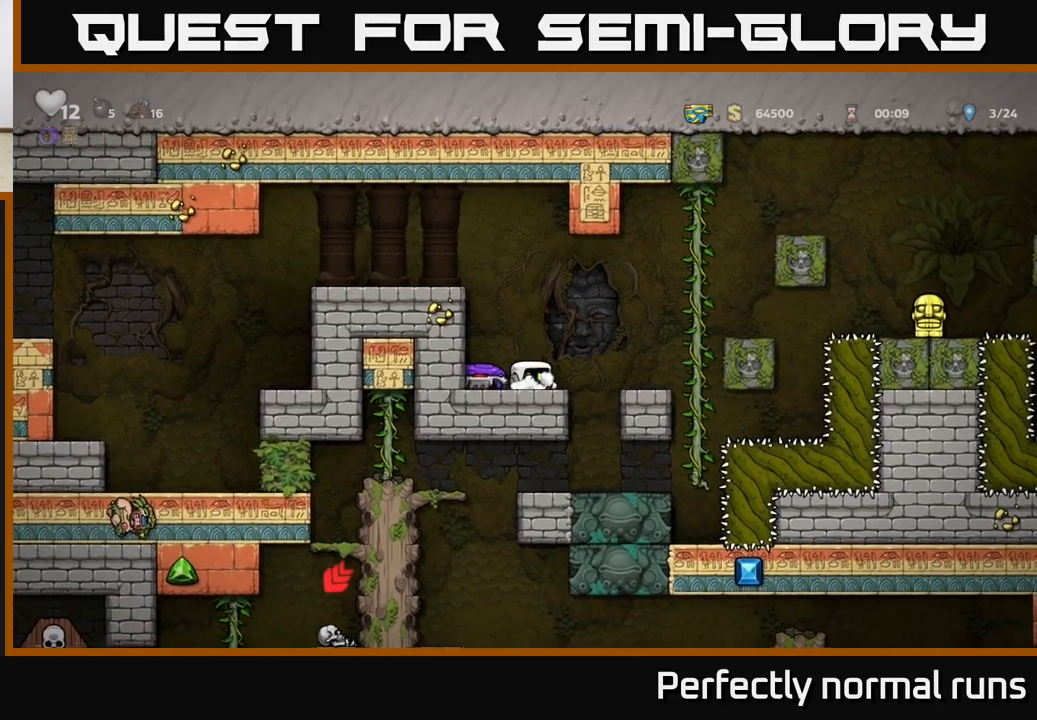
{"buttons": ["A"], "left_stick": "up-right", "right_stick": "center", "events": [[150, "A", "down"], [333, "left_stick", "up-right"], [383, "A", "up"], [500, "A", "down"]]}
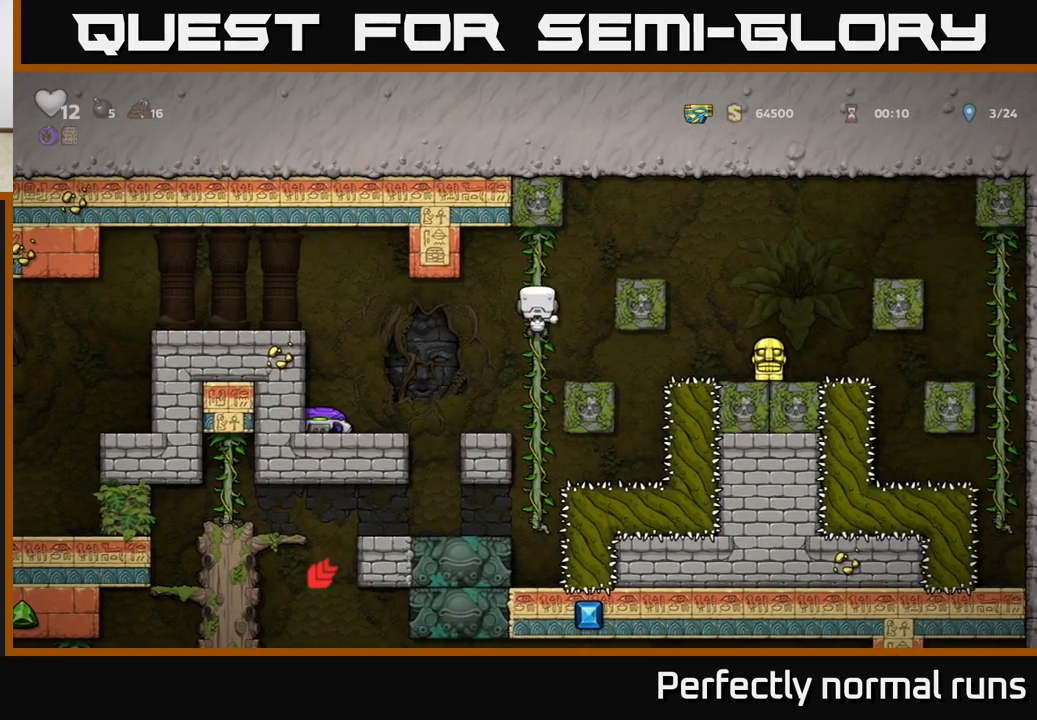
{"buttons": [], "left_stick": "center", "right_stick": "center", "events": [[17, "left_stick", "right"], [383, "A", "up"], [500, "left_stick", "center"]]}
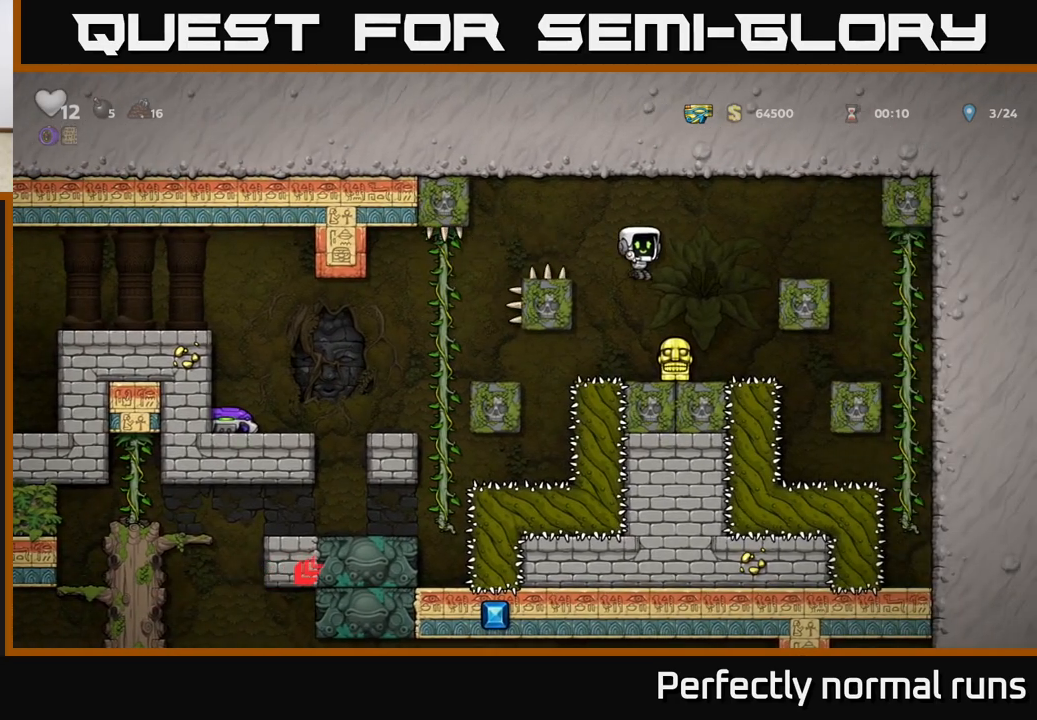
{"buttons": ["A"], "left_stick": "left", "right_stick": "center", "events": [[233, "left_stick", "down"], [300, "X", "down"], [400, "X", "up"], [450, "A", "down"], [467, "left_stick", "left"]]}
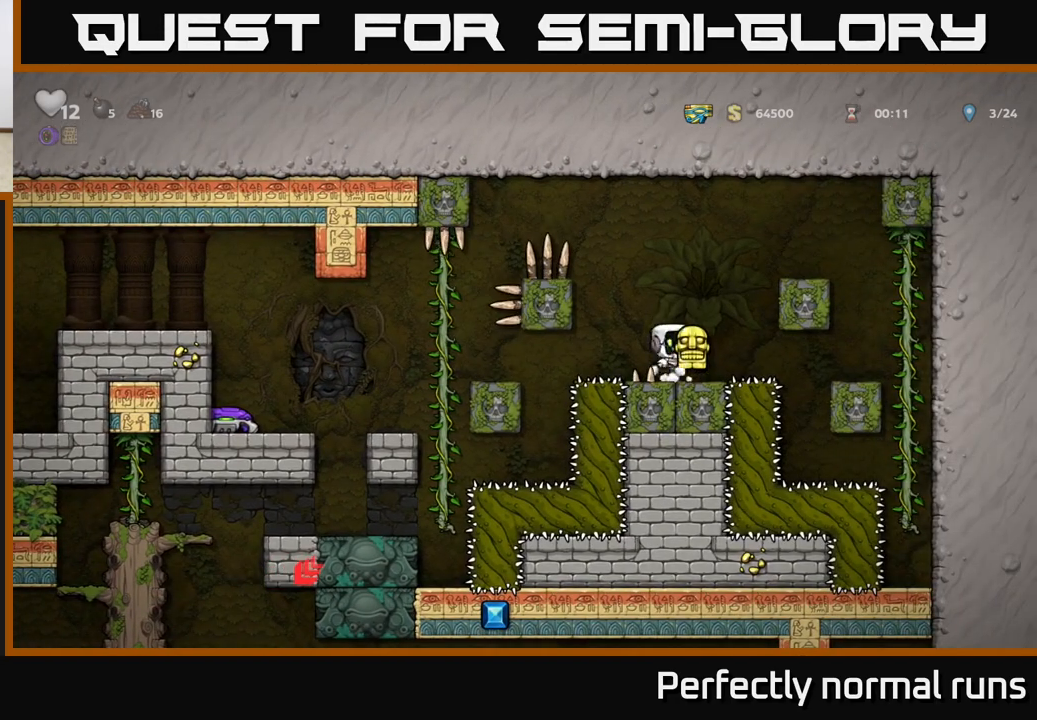
{"buttons": [], "left_stick": "left", "right_stick": "center", "events": [[150, "A", "up"], [300, "A", "down"], [433, "A", "up"]]}